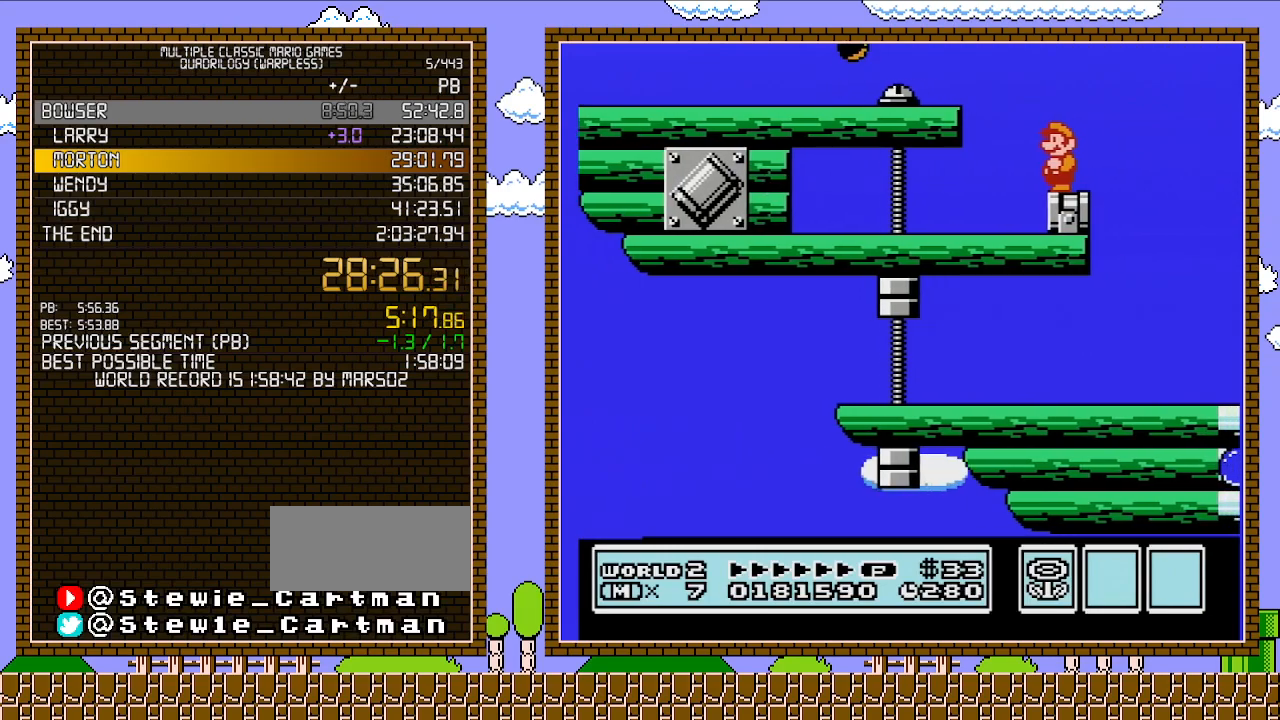
Gameplay with a controller (Nintendo layout); each line is a JSON object with the inputs held at the frame after it. "events" lists button and stick changes between this image and that frame as [ms after this image, input, new state], when the widget could be followed in between. Not read: L3 R3.
{"buttons": [], "events": []}
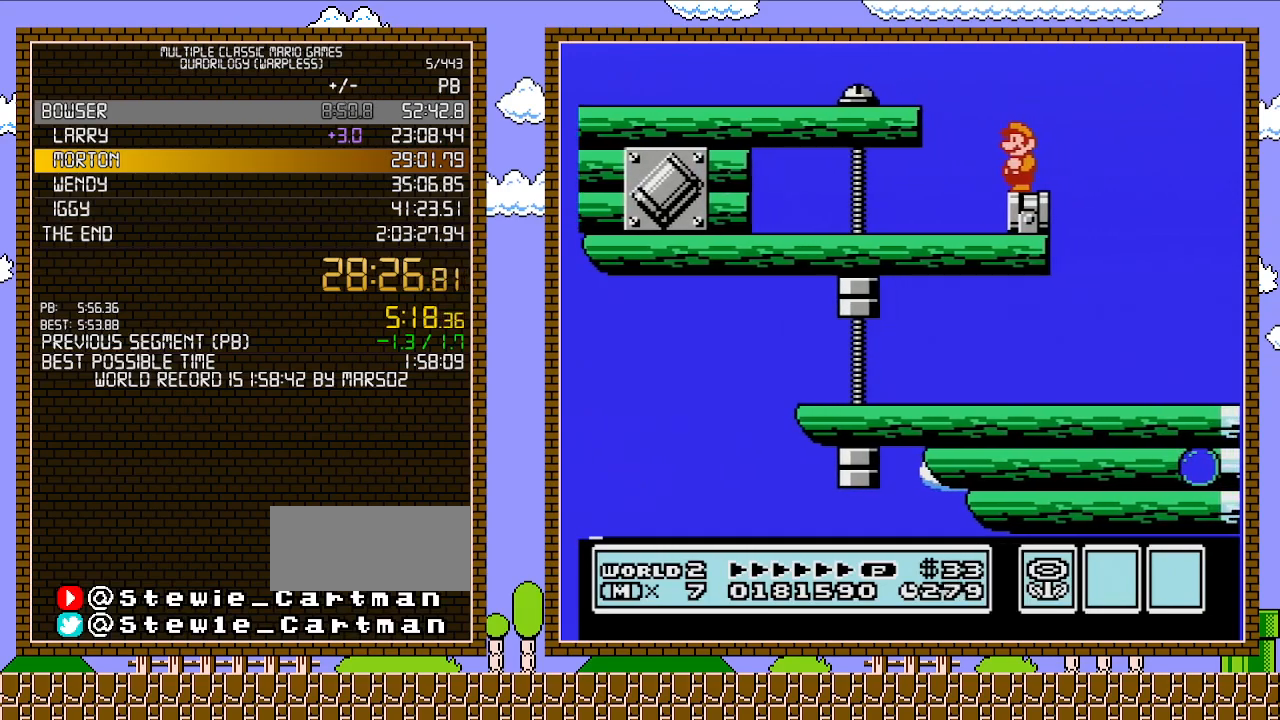
{"buttons": [], "events": []}
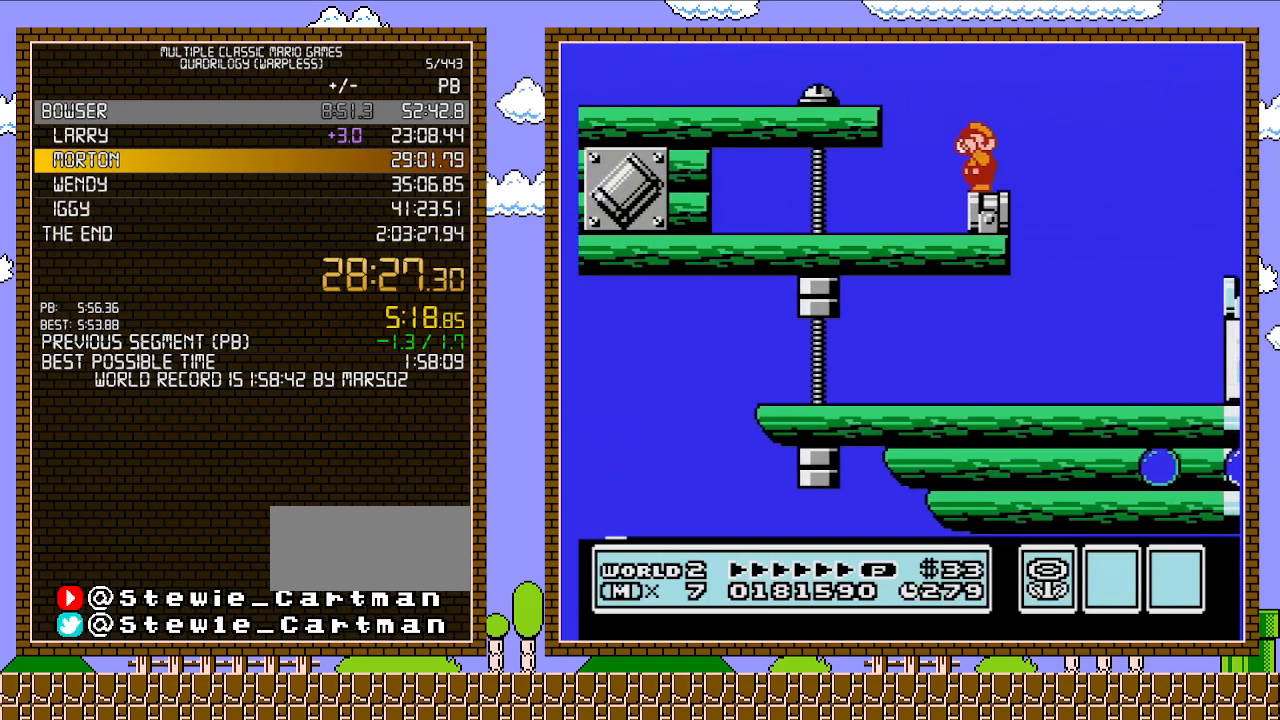
{"buttons": ["B"], "events": [[50, "B", "down"]]}
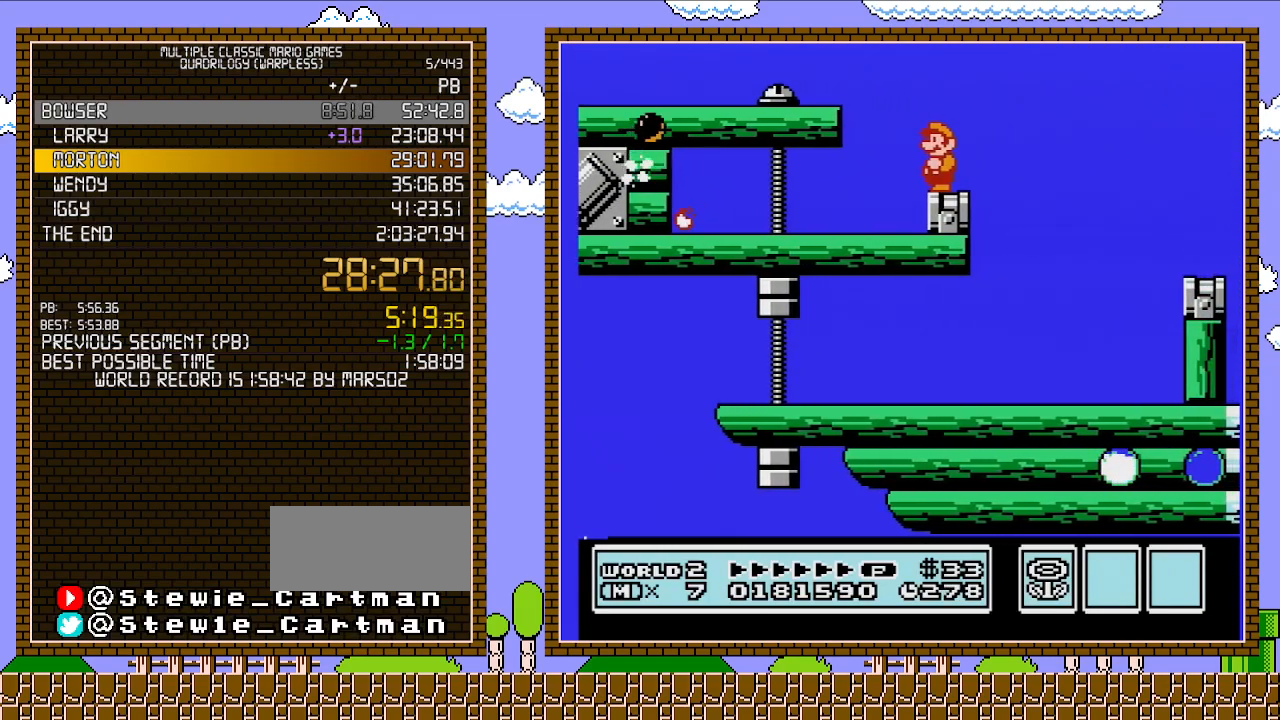
{"buttons": ["B", "DPAD_RIGHT"], "events": [[400, "DPAD_RIGHT", "down"]]}
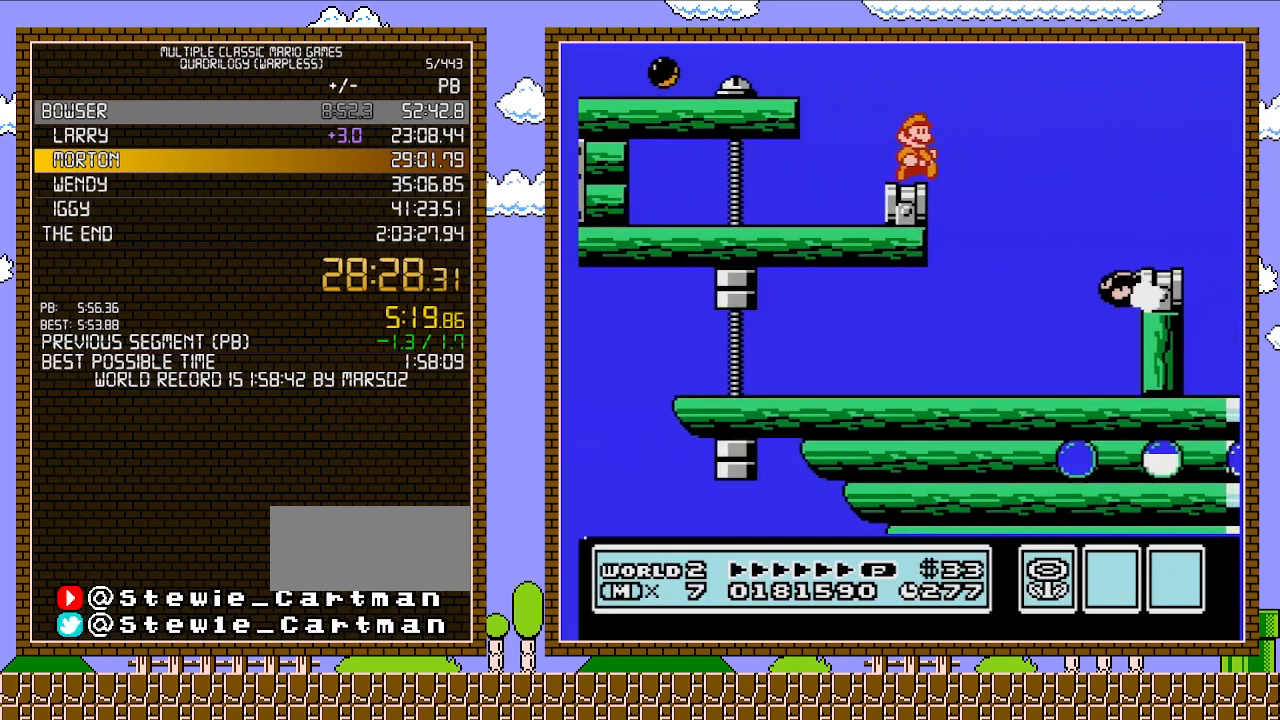
{"buttons": ["B", "DPAD_RIGHT"], "events": [[117, "A", "down"], [333, "A", "up"]]}
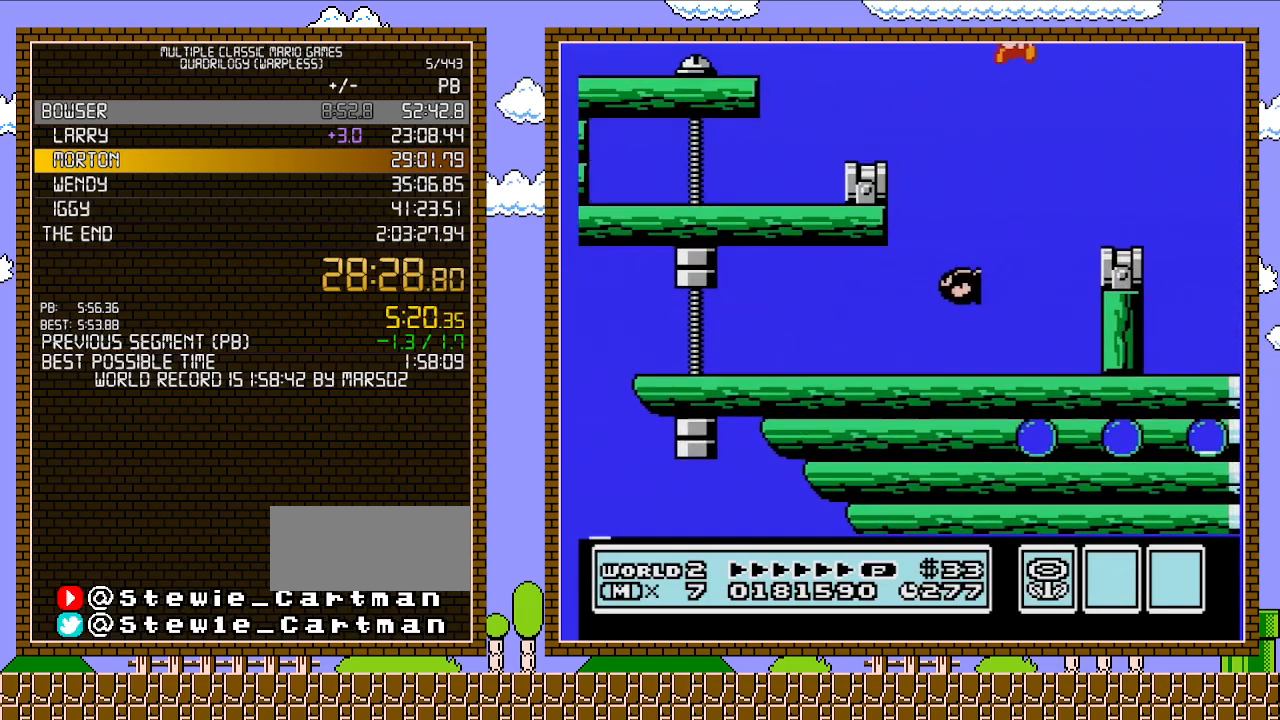
{"buttons": ["B", "DPAD_LEFT"], "events": [[117, "B", "up"], [117, "DPAD_RIGHT", "up"], [117, "SELECT", "down"], [150, "B", "down"], [150, "DPAD_LEFT", "down"], [150, "SELECT", "up"]]}
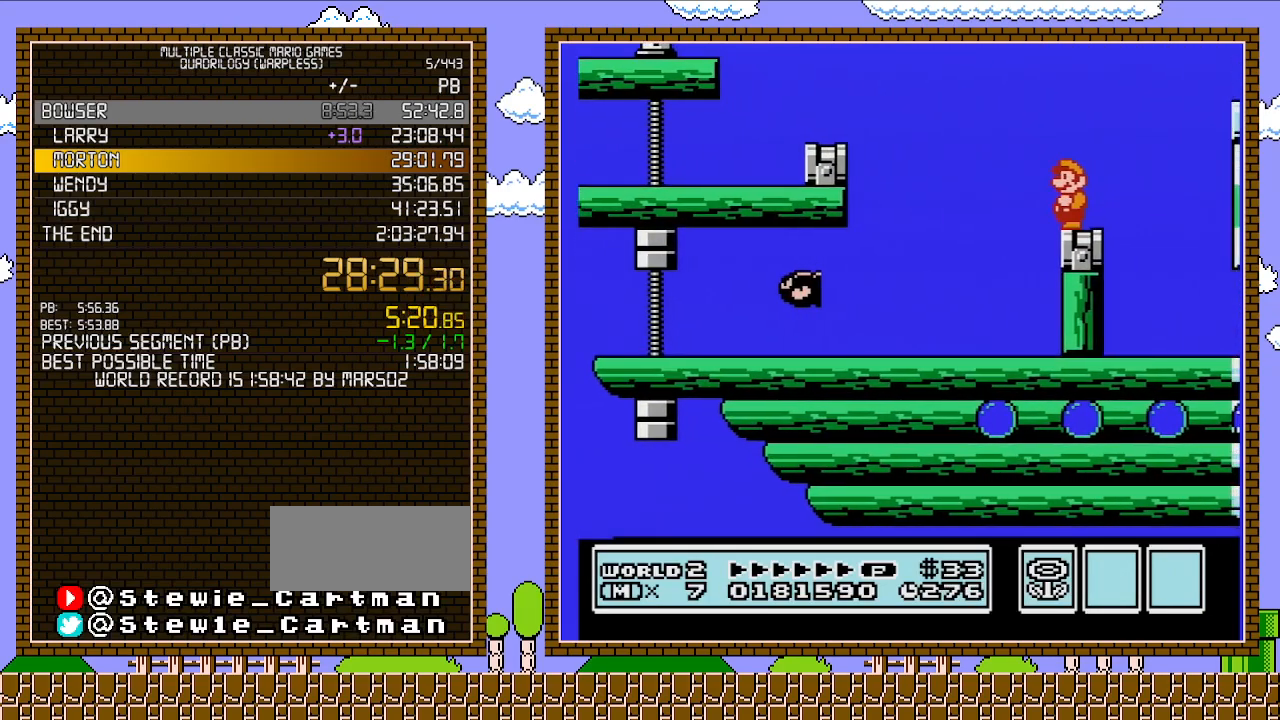
{"buttons": ["A", "B", "DPAD_RIGHT"], "events": [[17, "DPAD_LEFT", "up"], [233, "DPAD_RIGHT", "down"], [483, "A", "down"]]}
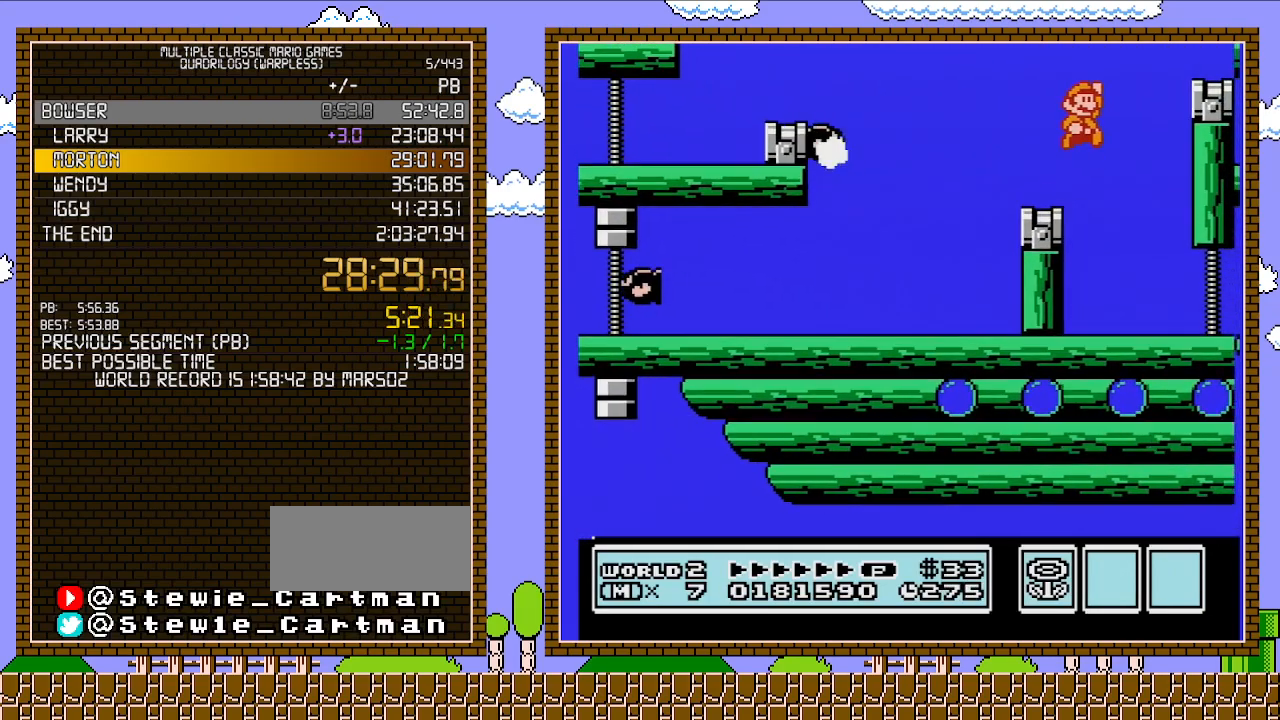
{"buttons": ["DPAD_LEFT"], "events": [[333, "A", "up"], [367, "B", "up"], [433, "DPAD_RIGHT", "up"], [467, "DPAD_LEFT", "down"]]}
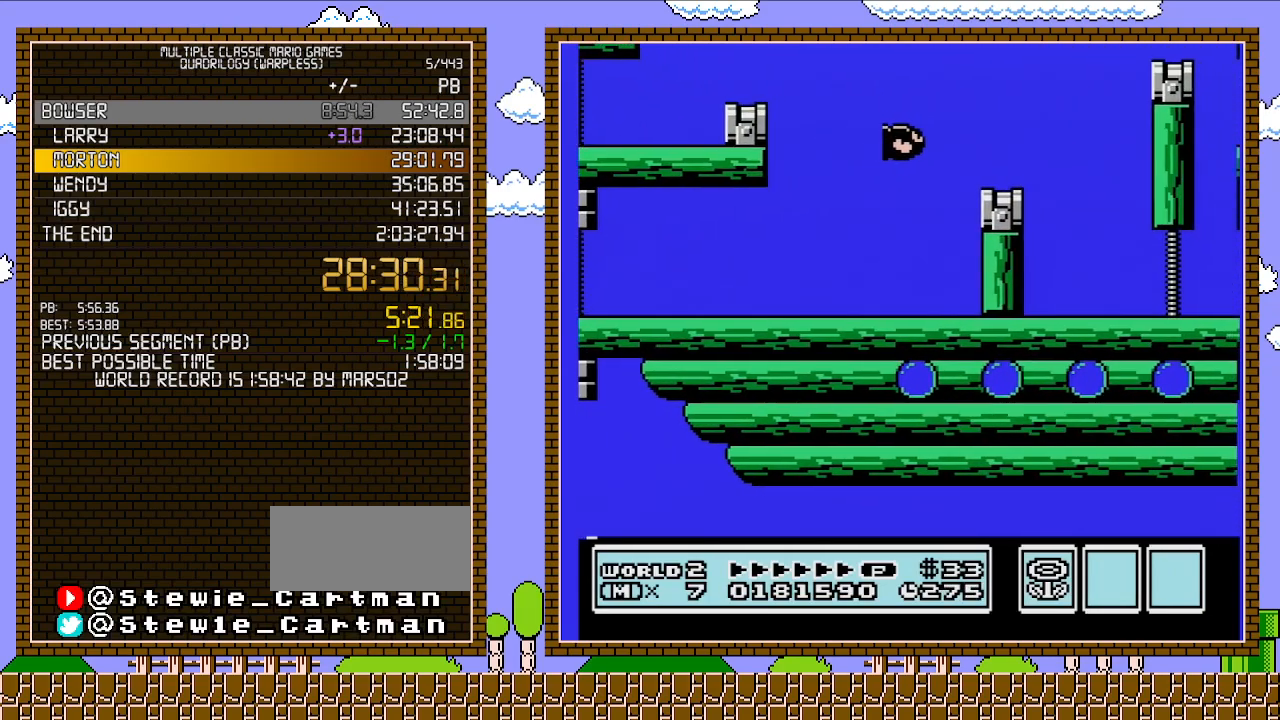
{"buttons": [], "events": [[150, "DPAD_LEFT", "up"]]}
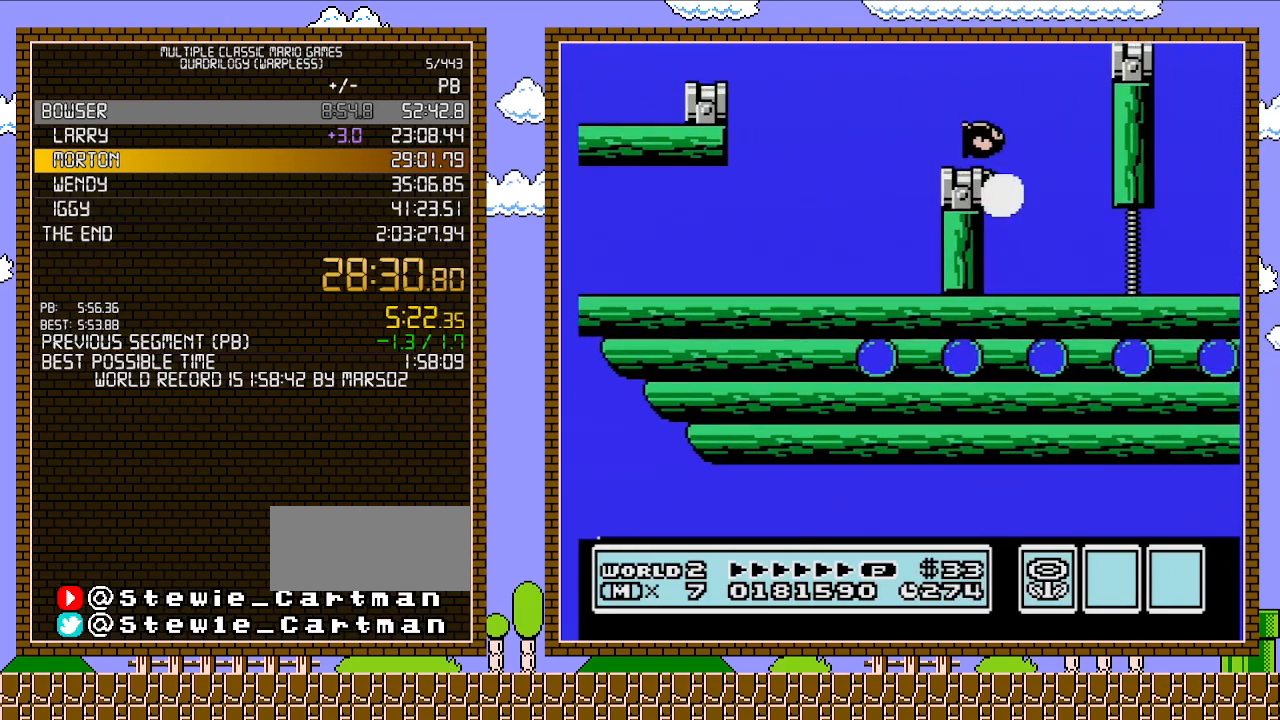
{"buttons": [], "events": []}
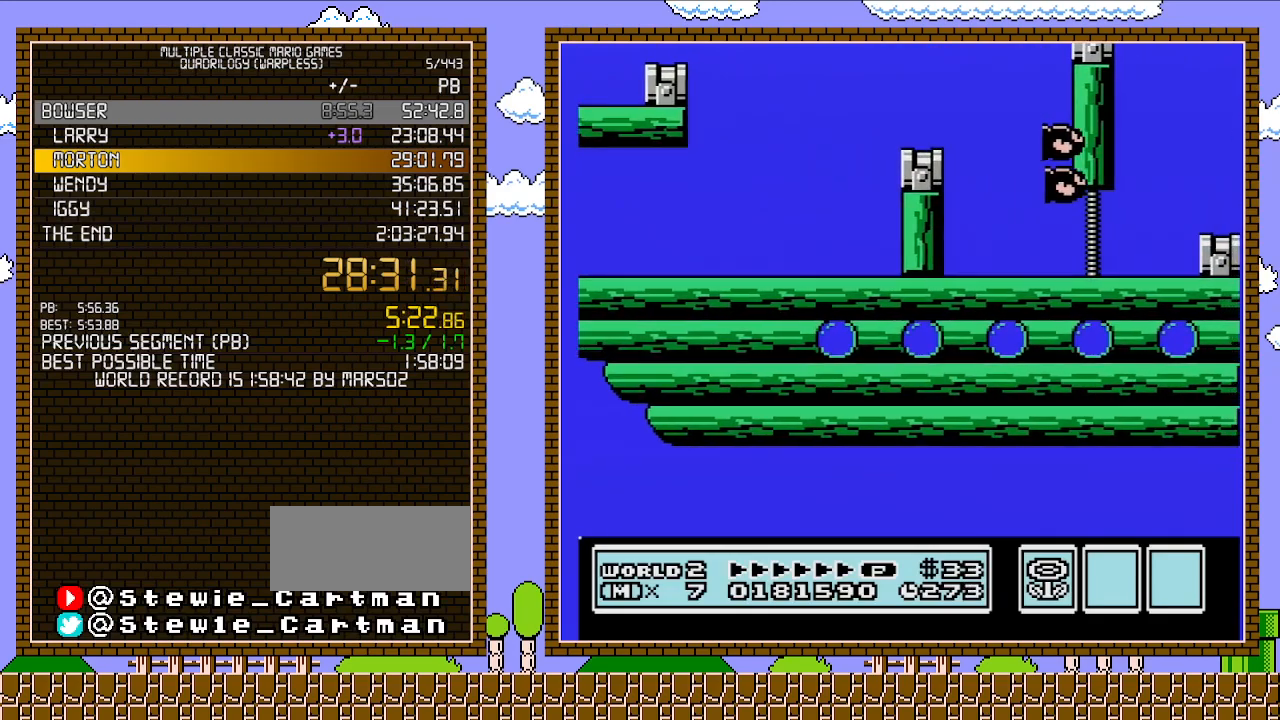
{"buttons": [], "events": []}
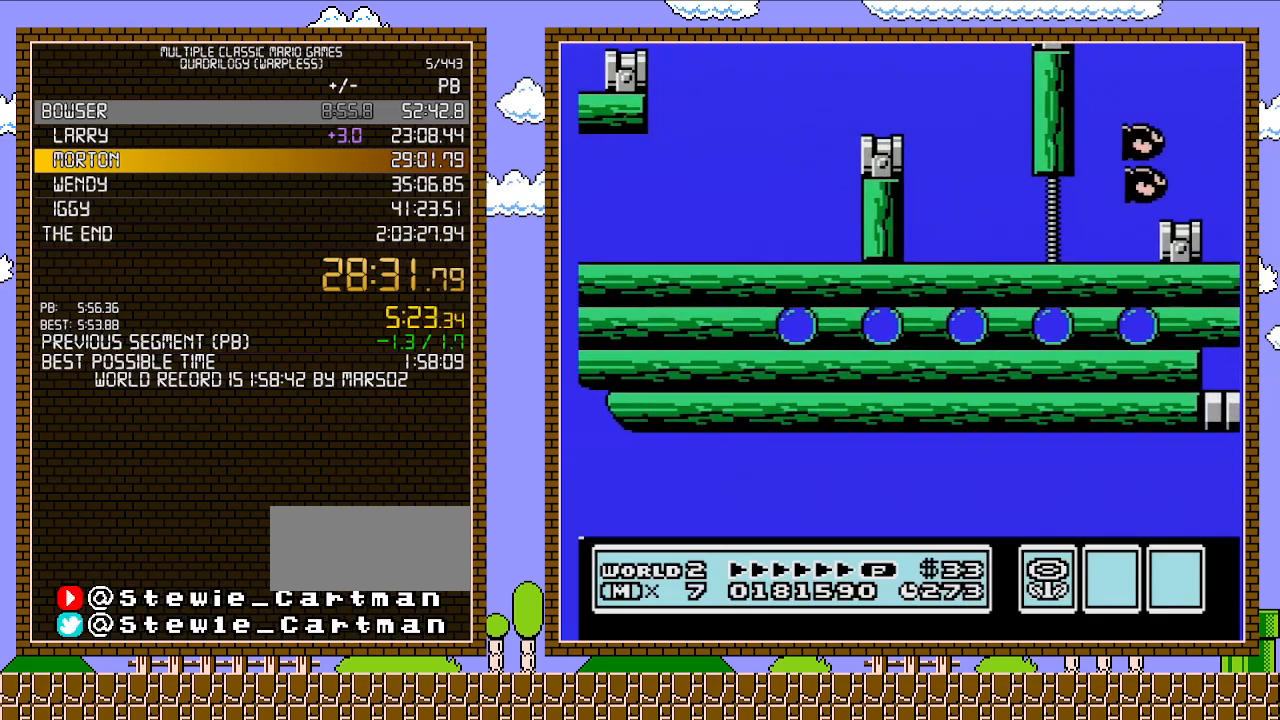
{"buttons": [], "events": []}
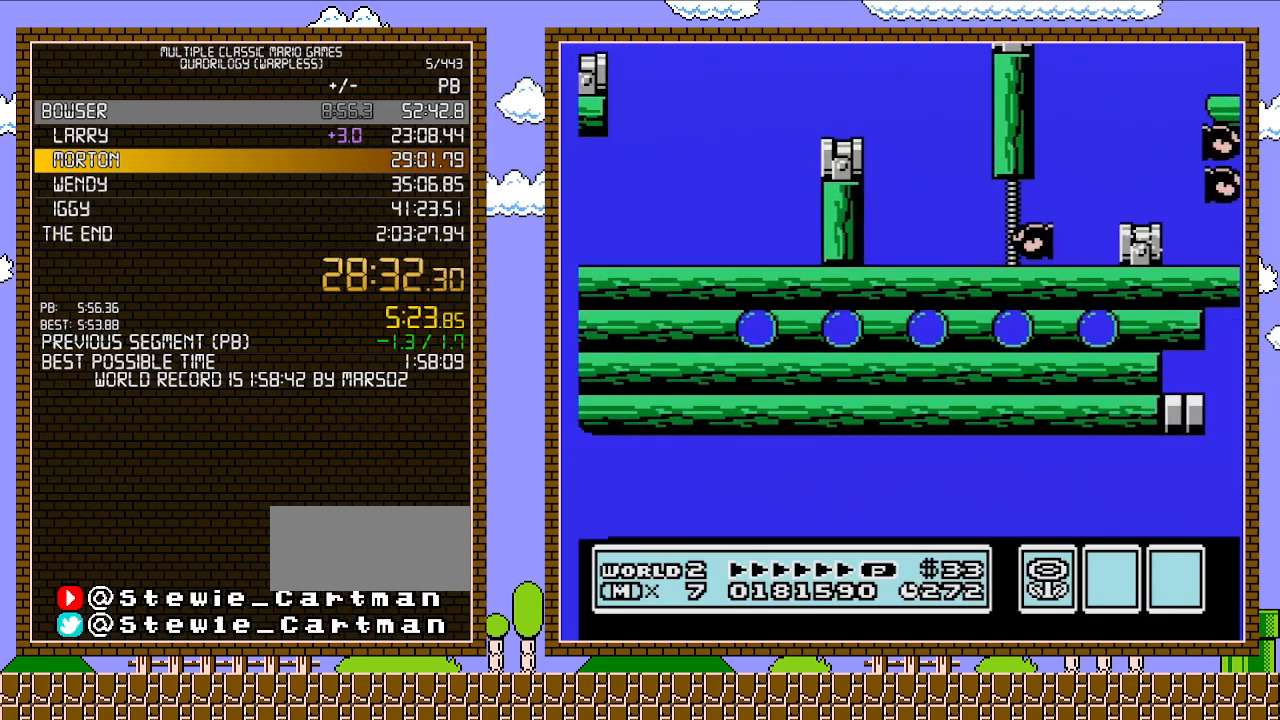
{"buttons": [], "events": []}
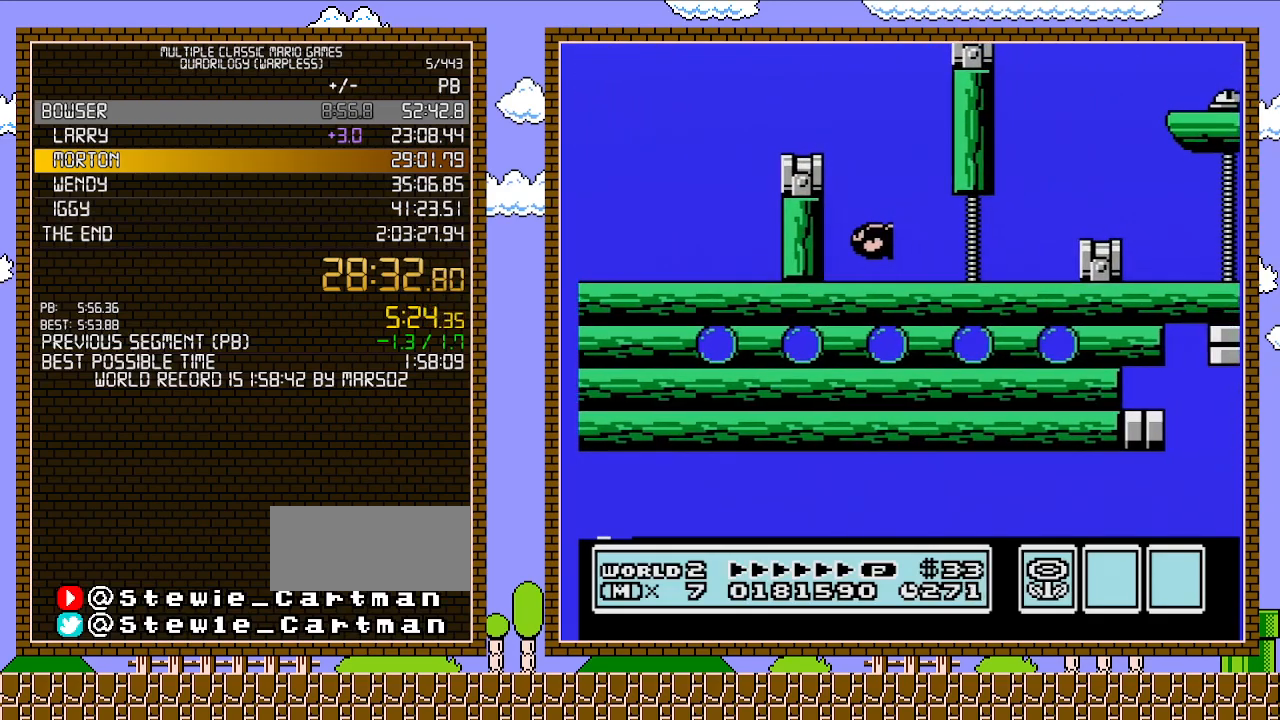
{"buttons": [], "events": []}
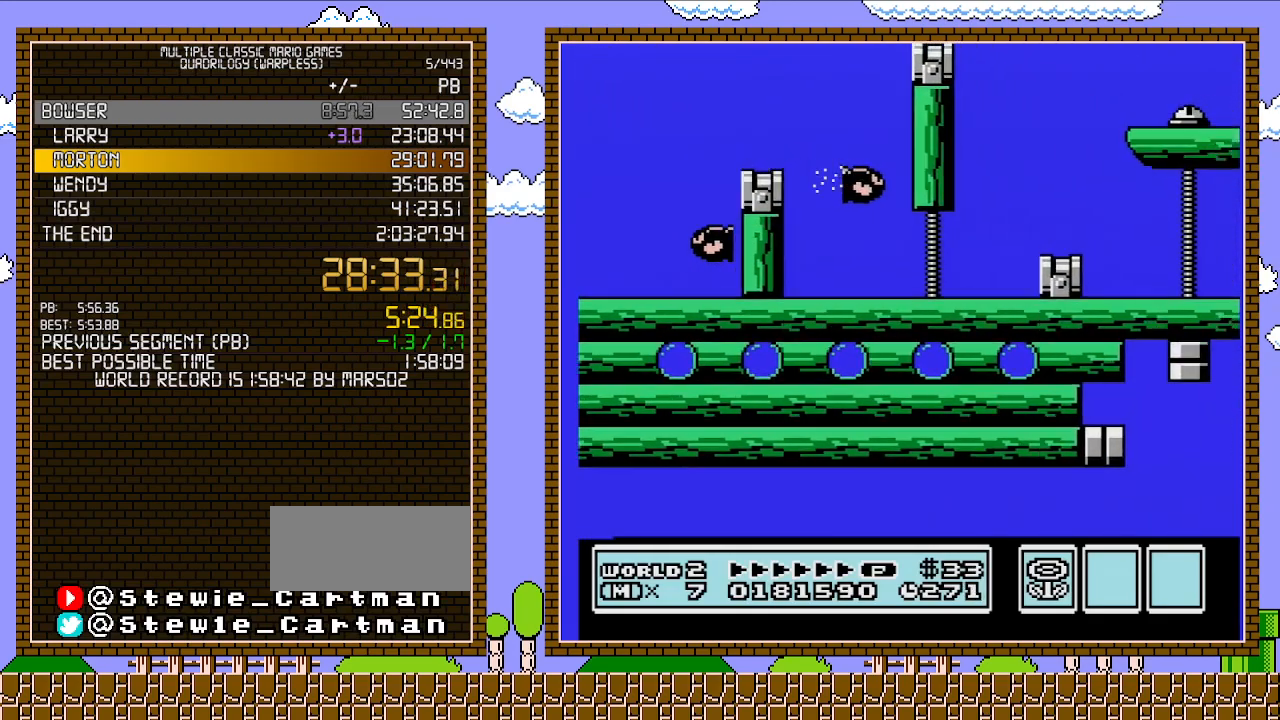
{"buttons": [], "events": []}
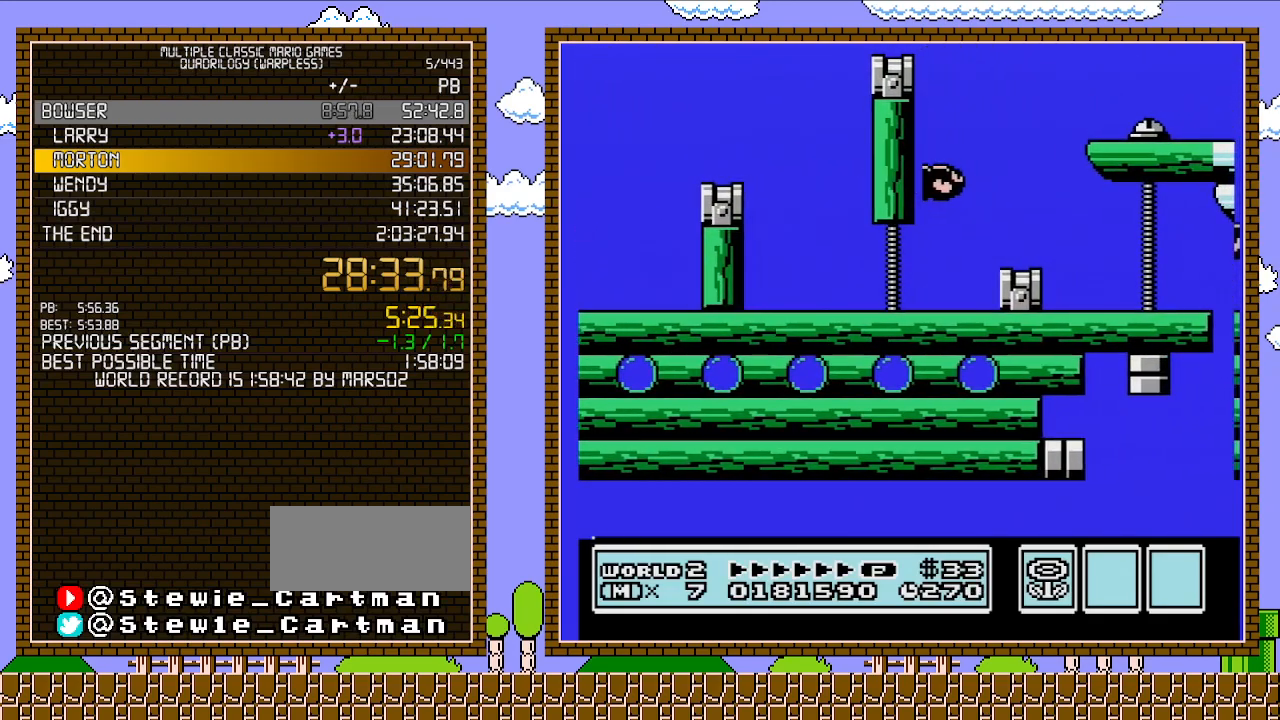
{"buttons": ["B"], "events": [[100, "DPAD_RIGHT", "down"], [200, "B", "down"], [200, "DPAD_RIGHT", "up"], [250, "B", "up"], [317, "B", "down"]]}
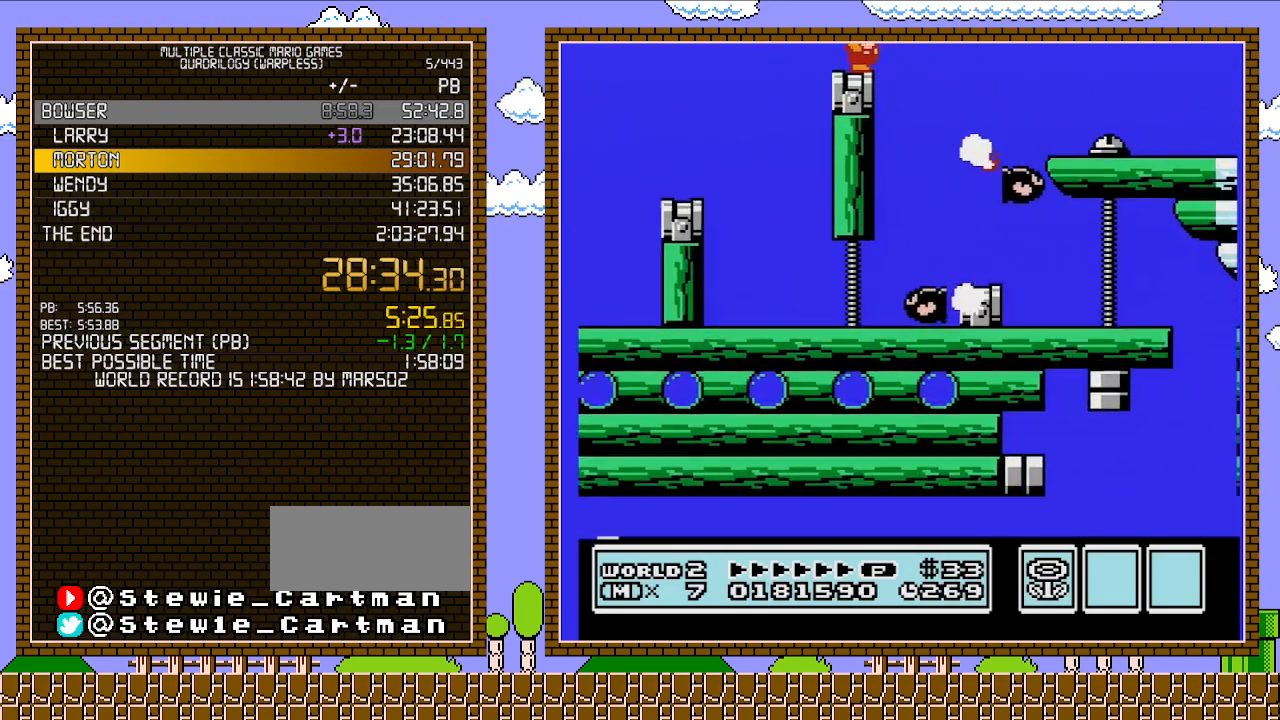
{"buttons": ["A", "B", "DPAD_RIGHT"], "events": [[450, "DPAD_RIGHT", "down"], [467, "A", "down"]]}
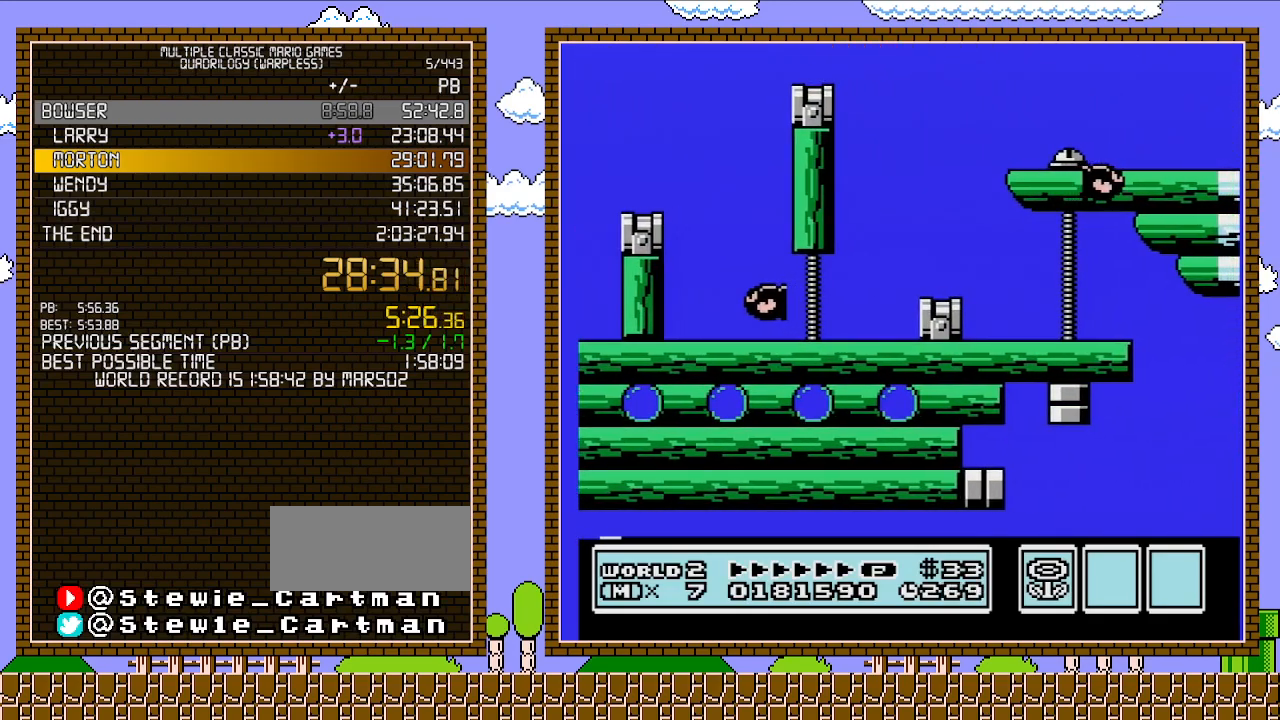
{"buttons": ["B", "DPAD_RIGHT"], "events": [[233, "A", "up"], [250, "B", "up"], [350, "B", "down"]]}
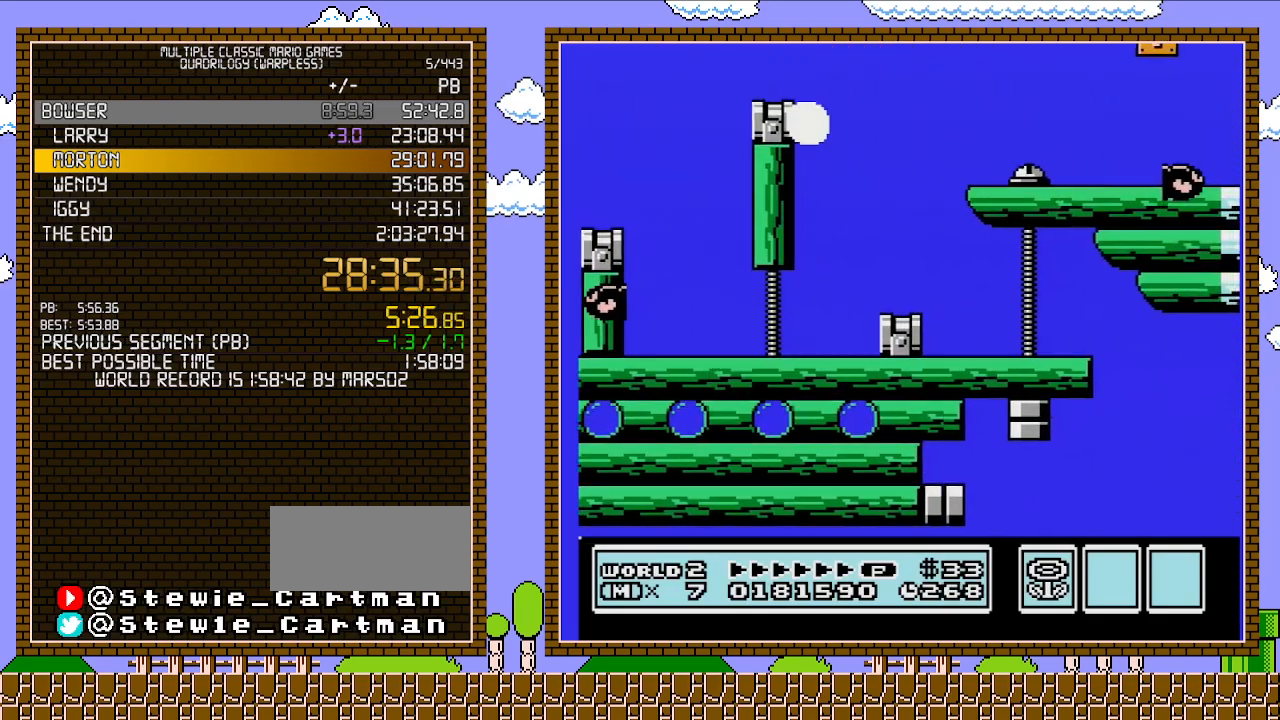
{"buttons": ["A", "B", "DPAD_UP"], "events": [[467, "A", "down"], [500, "DPAD_RIGHT", "up"], [500, "DPAD_UP", "down"]]}
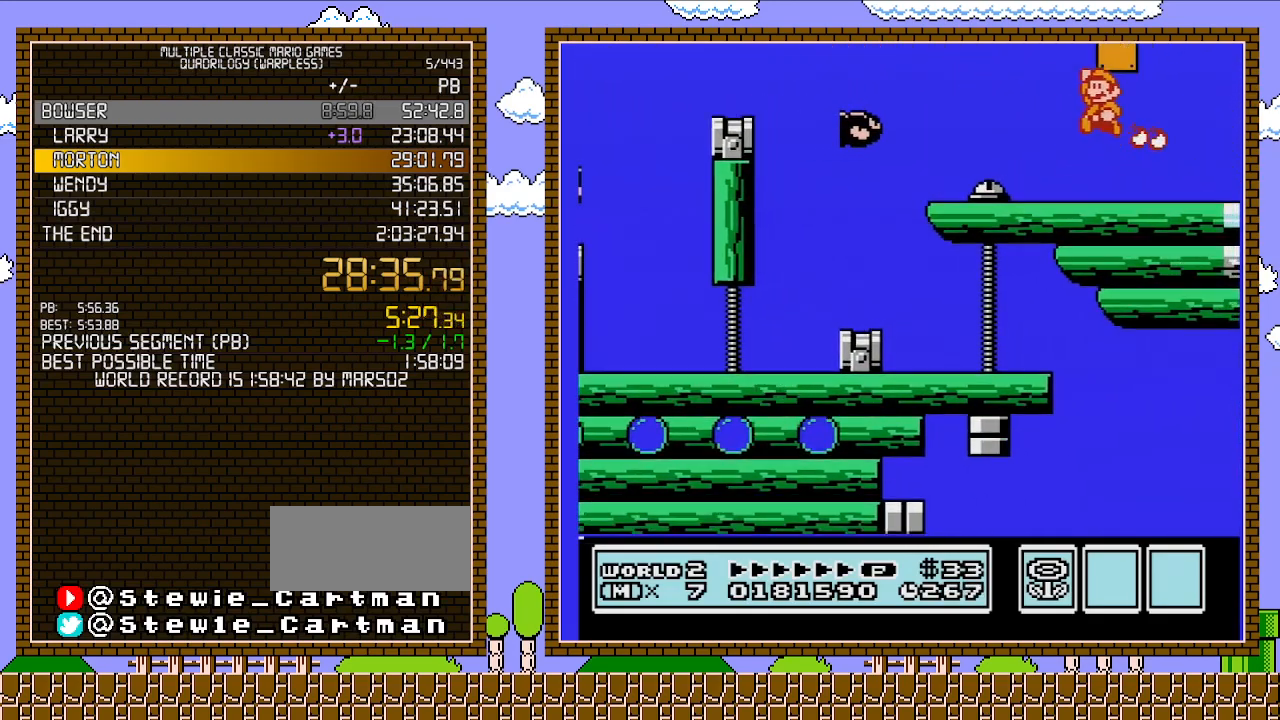
{"buttons": ["A", "DPAD_LEFT"], "events": [[33, "DPAD_LEFT", "down"], [33, "DPAD_UP", "up"], [133, "B", "up"], [167, "A", "up"], [217, "DPAD_LEFT", "up"], [283, "A", "down"], [350, "DPAD_LEFT", "down"]]}
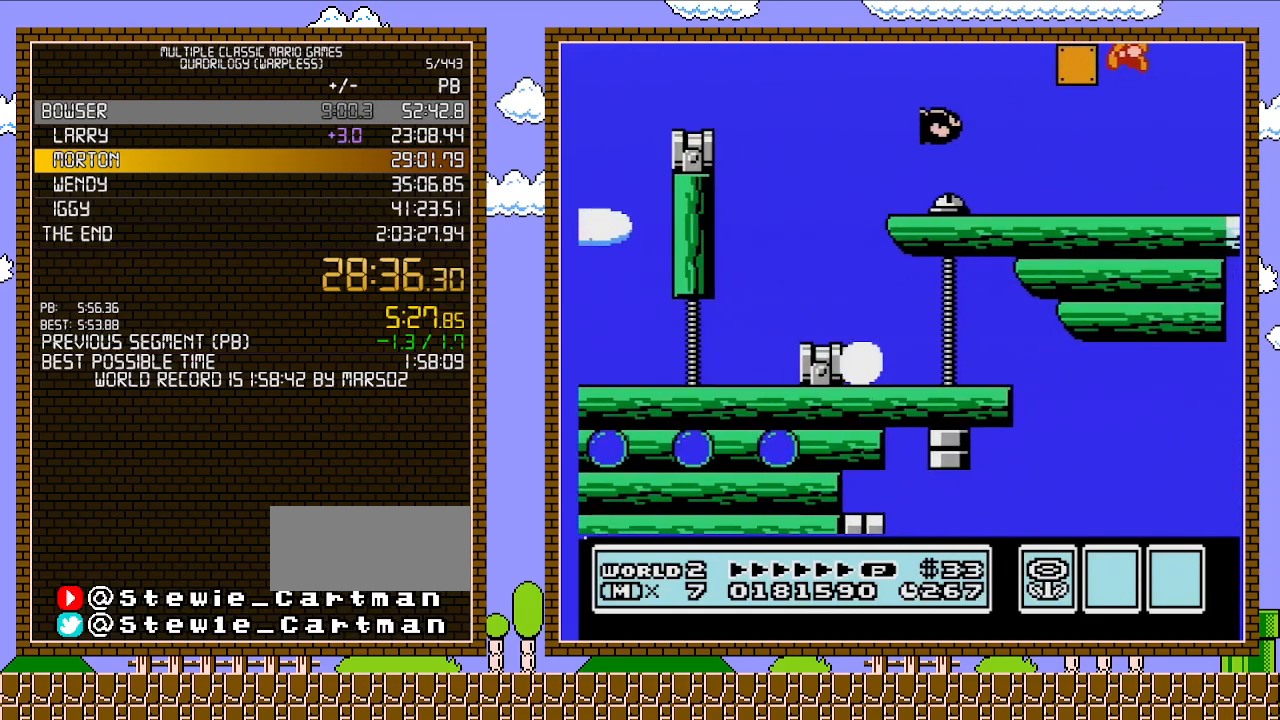
{"buttons": [], "events": [[167, "A", "up"], [250, "DPAD_LEFT", "up"], [317, "DPAD_RIGHT", "down"], [450, "DPAD_RIGHT", "up"]]}
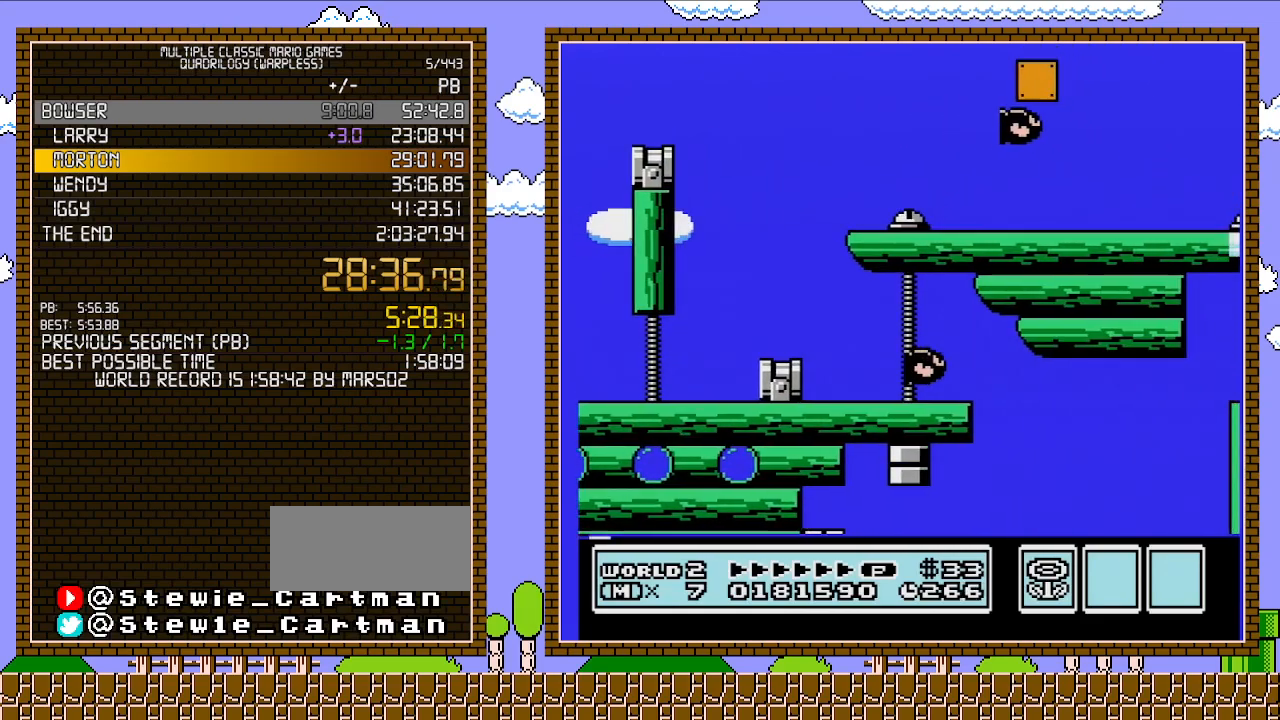
{"buttons": ["B"], "events": [[383, "B", "down"], [450, "B", "up"], [500, "B", "down"]]}
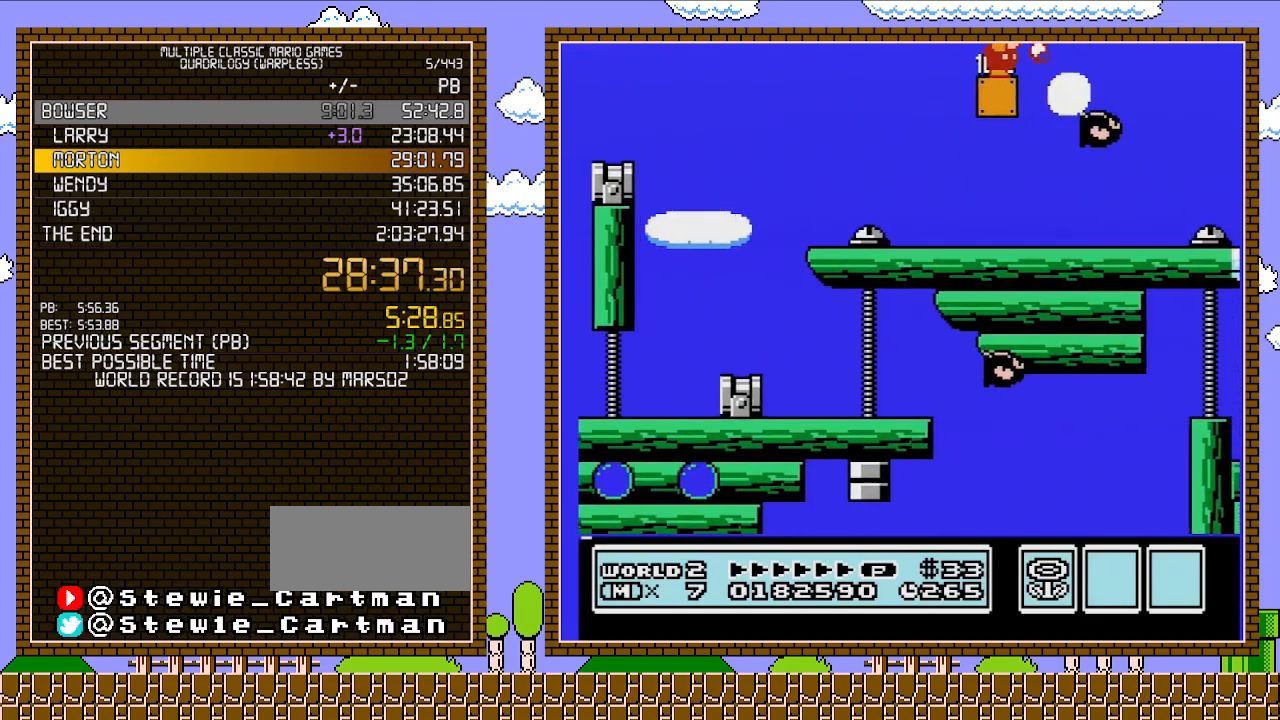
{"buttons": ["B"], "events": []}
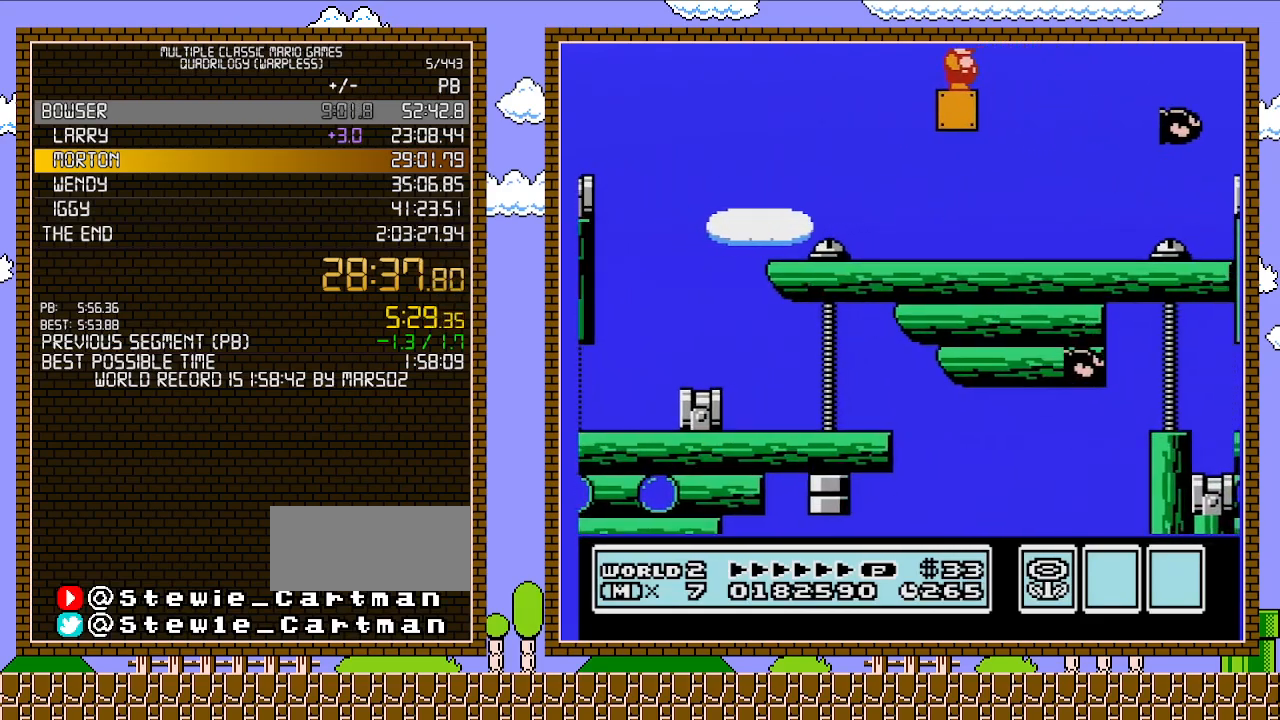
{"buttons": [], "events": [[417, "B", "up"]]}
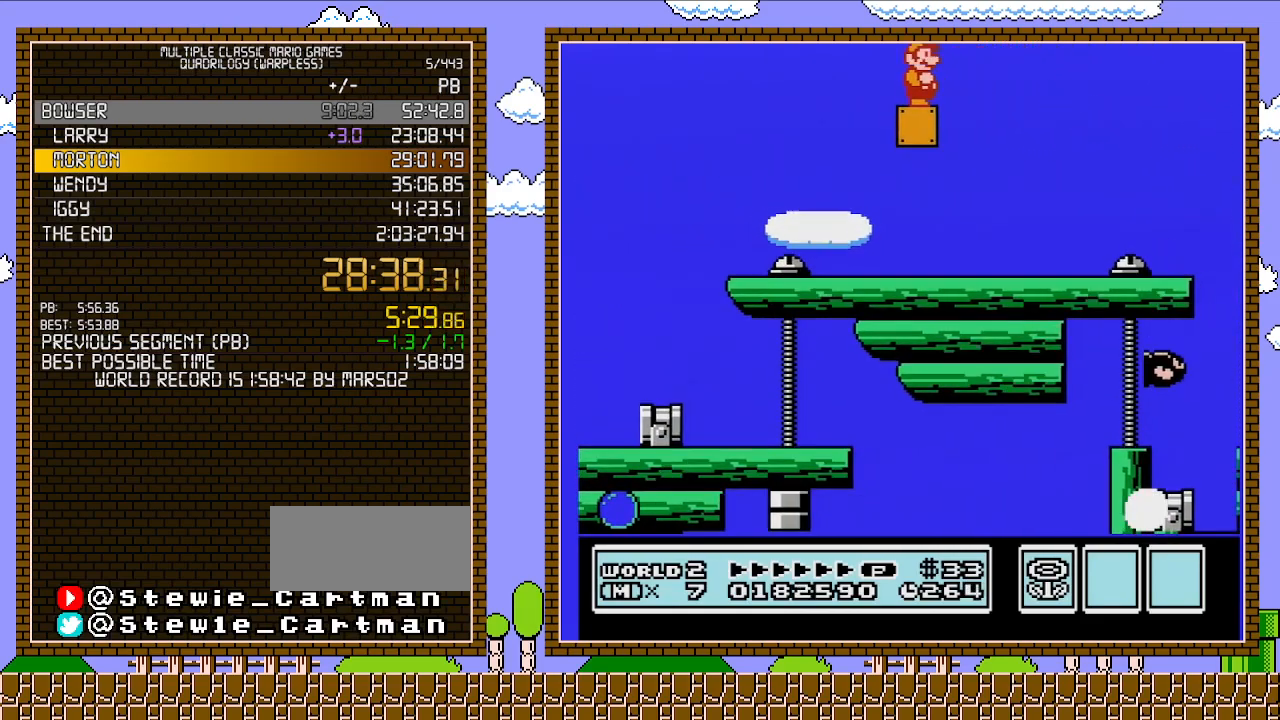
{"buttons": ["B", "DPAD_RIGHT"], "events": [[67, "B", "down"], [133, "B", "up"], [200, "B", "down"], [283, "DPAD_RIGHT", "down"]]}